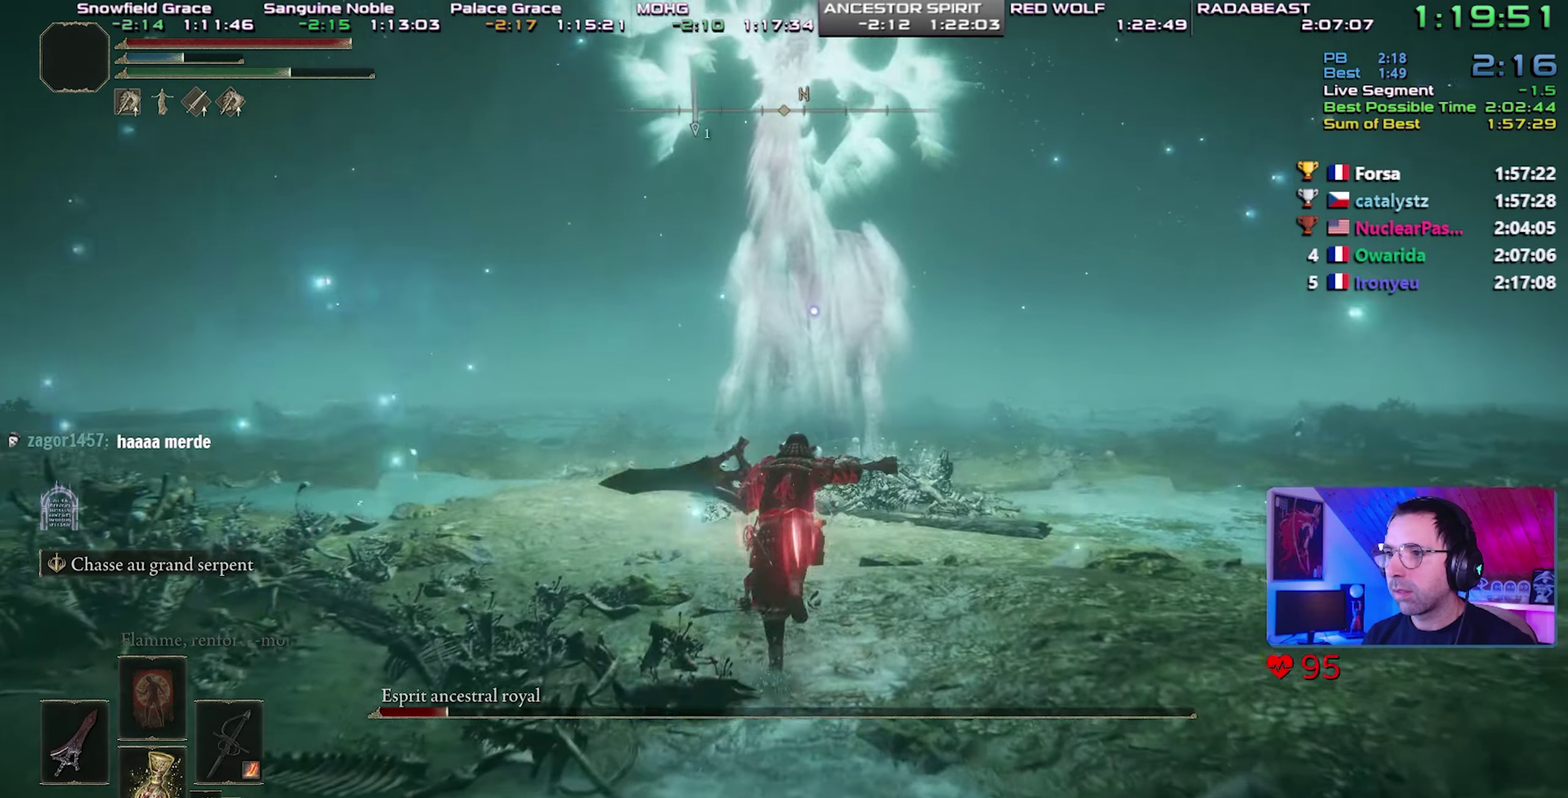
Gameplay with a controller (PlayStation layout); each line is a JSON object with the inputs held at the frame after it. "events" lists button and stick changes between this image and that frame as [ms after this image, input, new state], when the widget could be followed in between. Not read: L3 R3.
{"buttons": ["CIRCLE", "L1"], "events": [[133, "CROSS", "down"], [300, "CROSS", "up"], [300, "R2", "down"], [450, "R2", "up"]]}
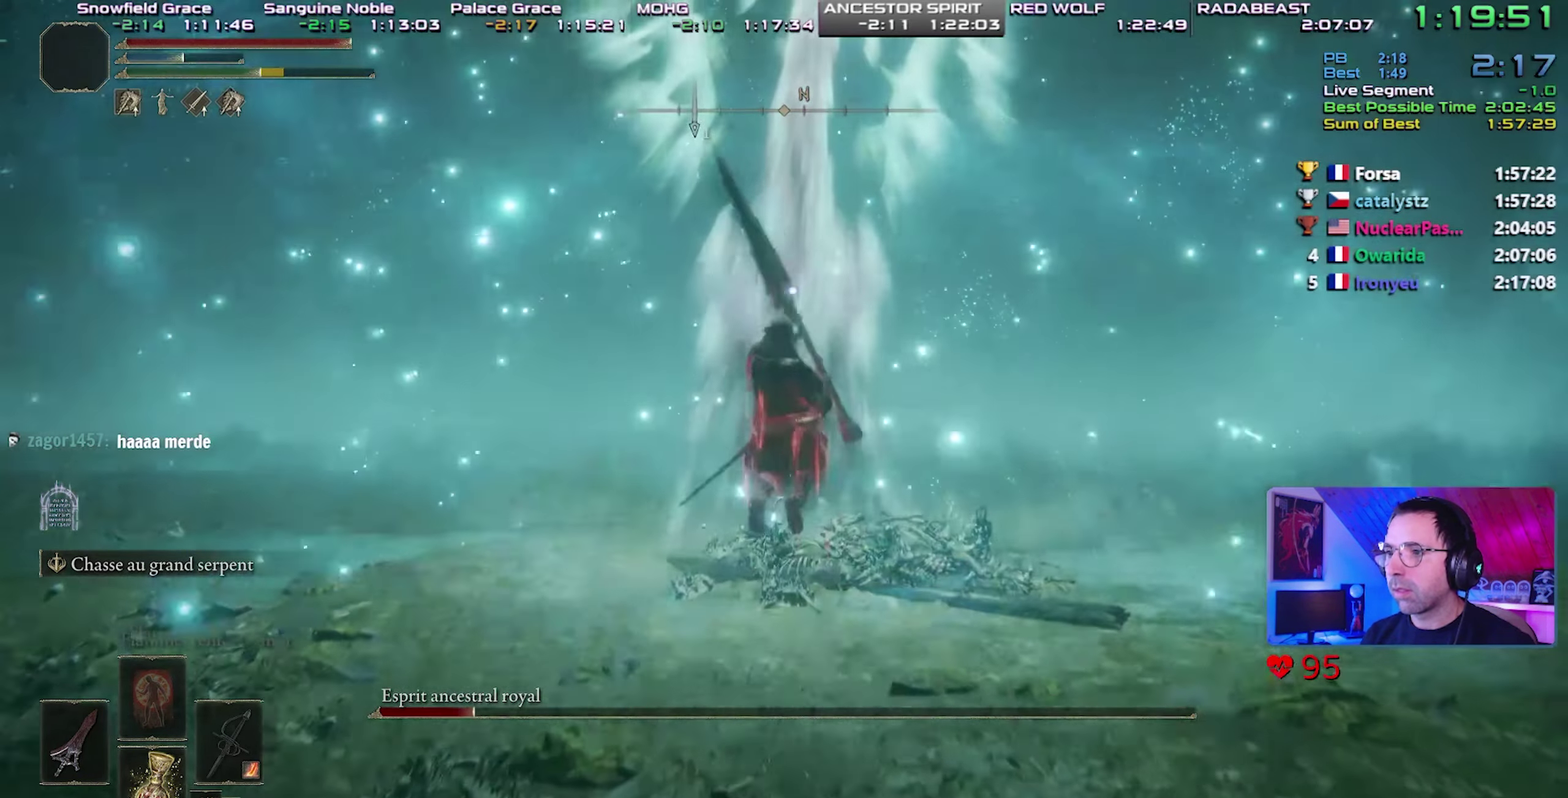
{"buttons": ["CIRCLE", "L1"], "events": []}
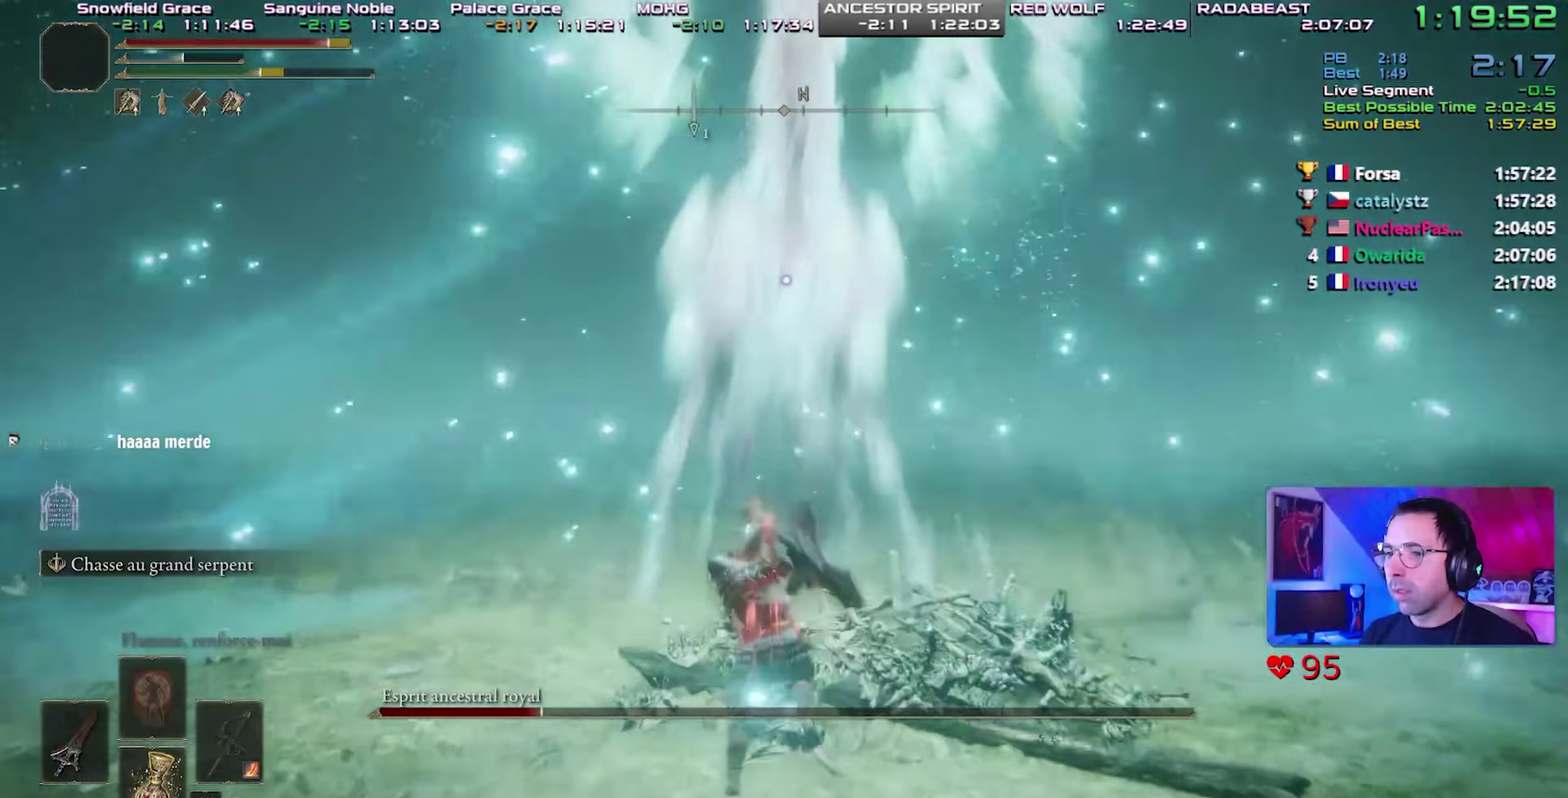
{"buttons": ["CIRCLE"], "events": [[333, "CIRCLE", "up"], [400, "CIRCLE", "down"], [483, "L1", "up"]]}
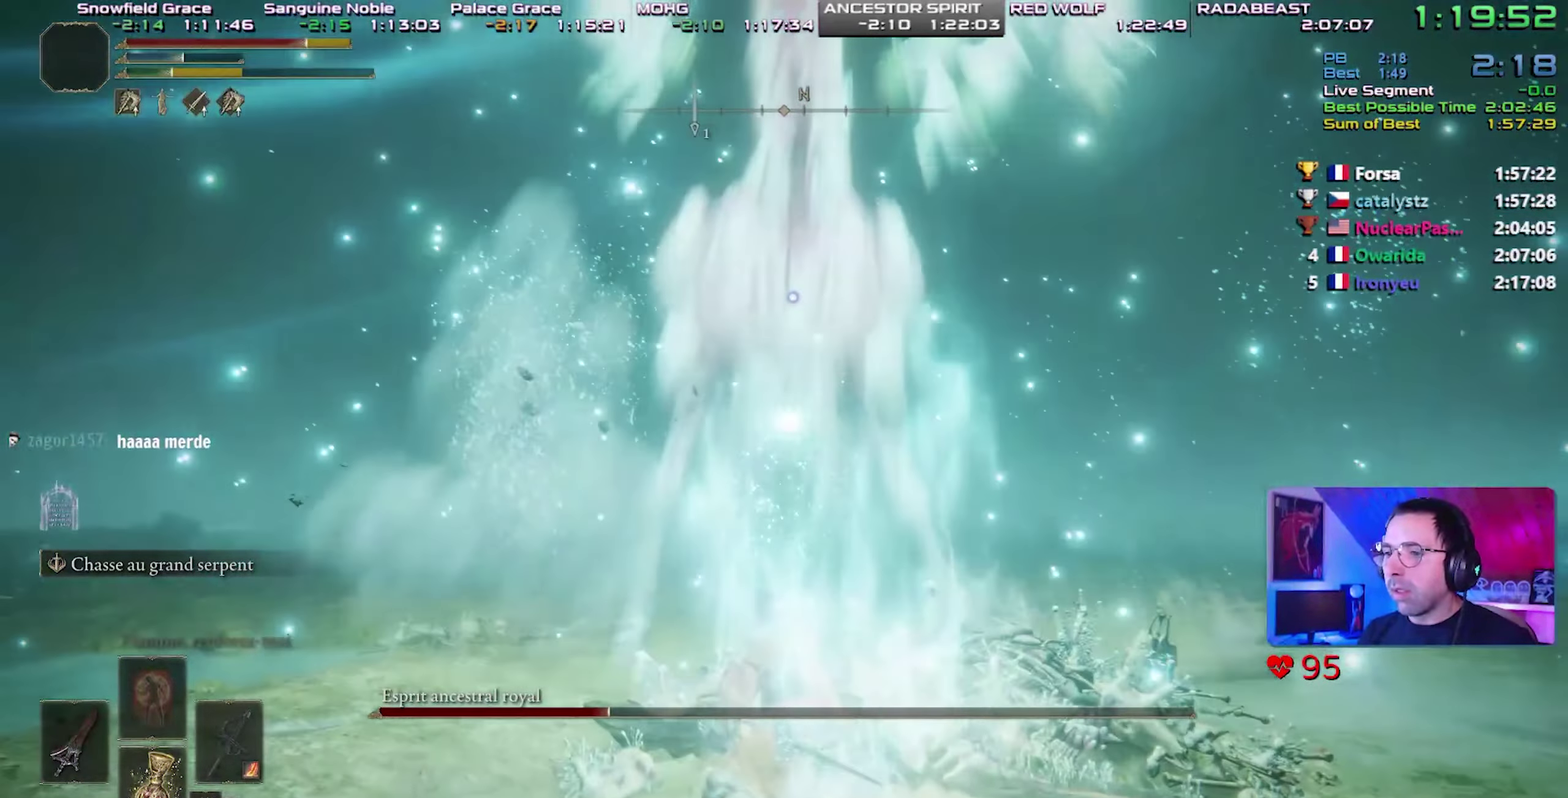
{"buttons": ["CIRCLE"], "events": [[133, "CIRCLE", "up"], [200, "CIRCLE", "down"], [267, "CIRCLE", "up"], [350, "CIRCLE", "down"], [433, "CIRCLE", "up"], [483, "CIRCLE", "down"]]}
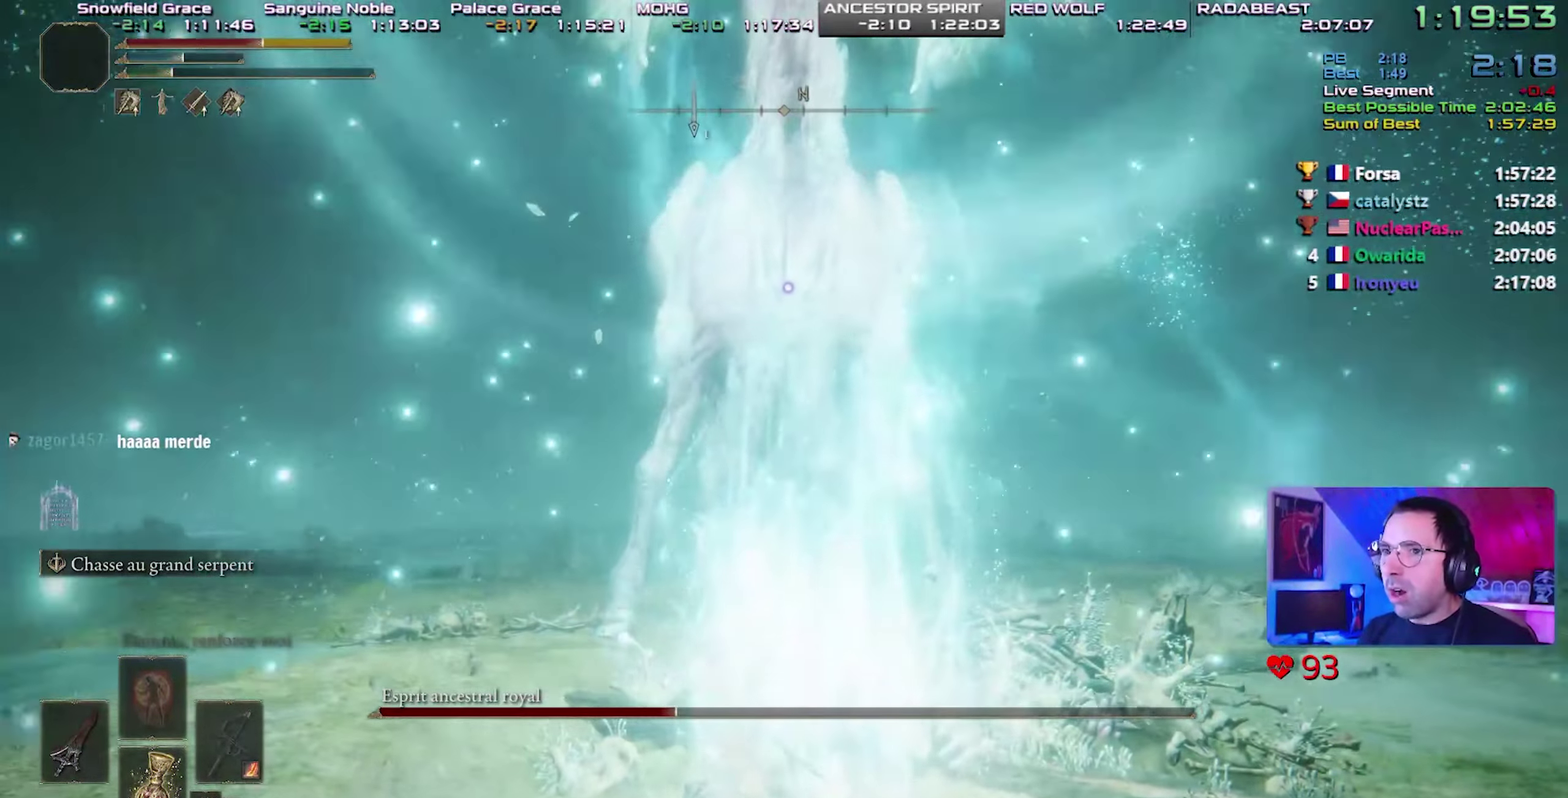
{"buttons": ["CIRCLE"], "events": [[167, "CIRCLE", "up"], [217, "CIRCLE", "down"], [317, "CIRCLE", "up"], [367, "CIRCLE", "down"], [433, "CIRCLE", "up"], [483, "CIRCLE", "down"]]}
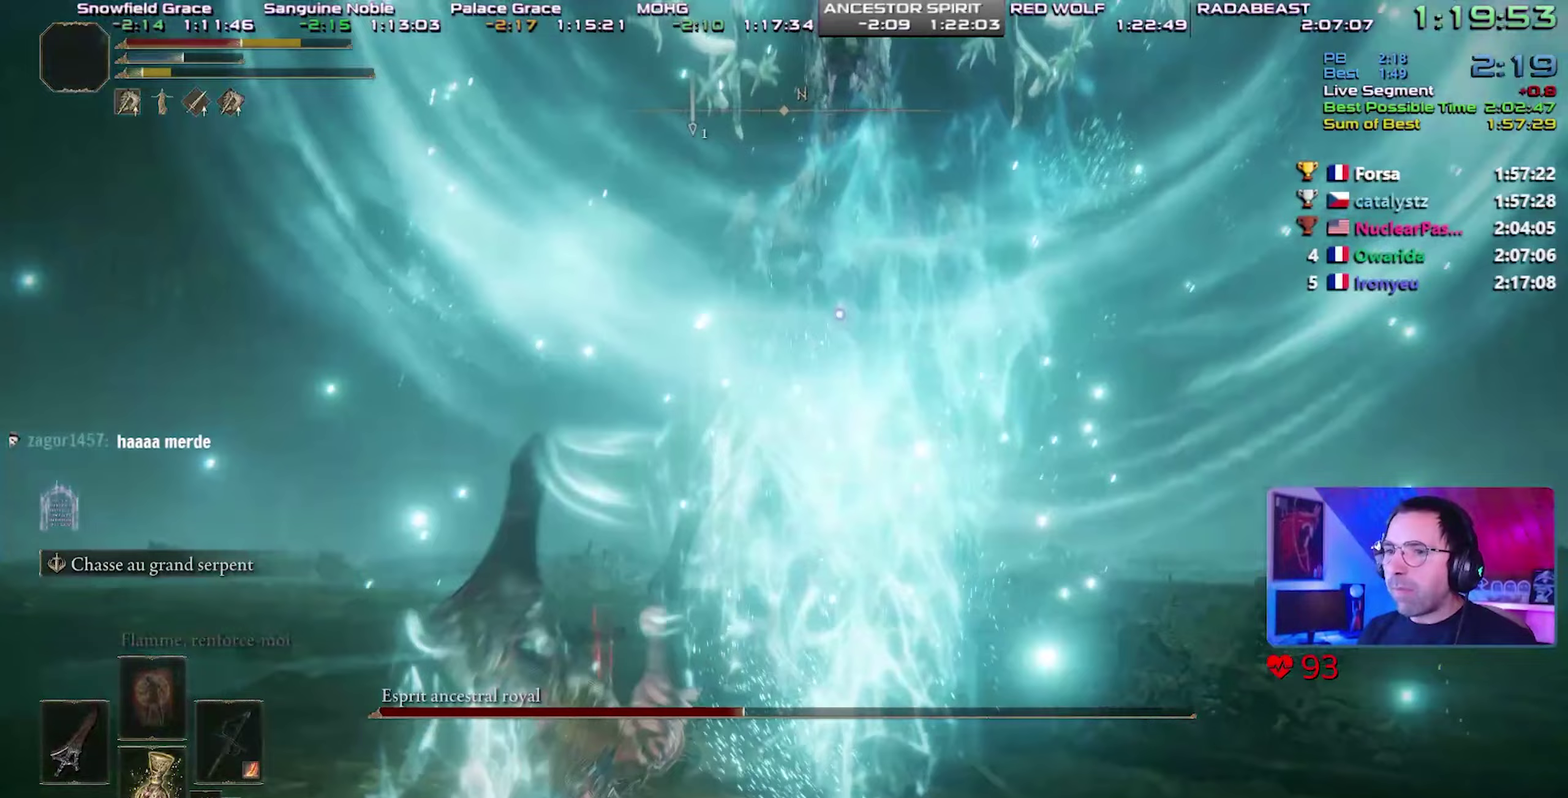
{"buttons": [], "events": [[83, "CIRCLE", "up"], [150, "CIRCLE", "down"], [483, "CIRCLE", "up"]]}
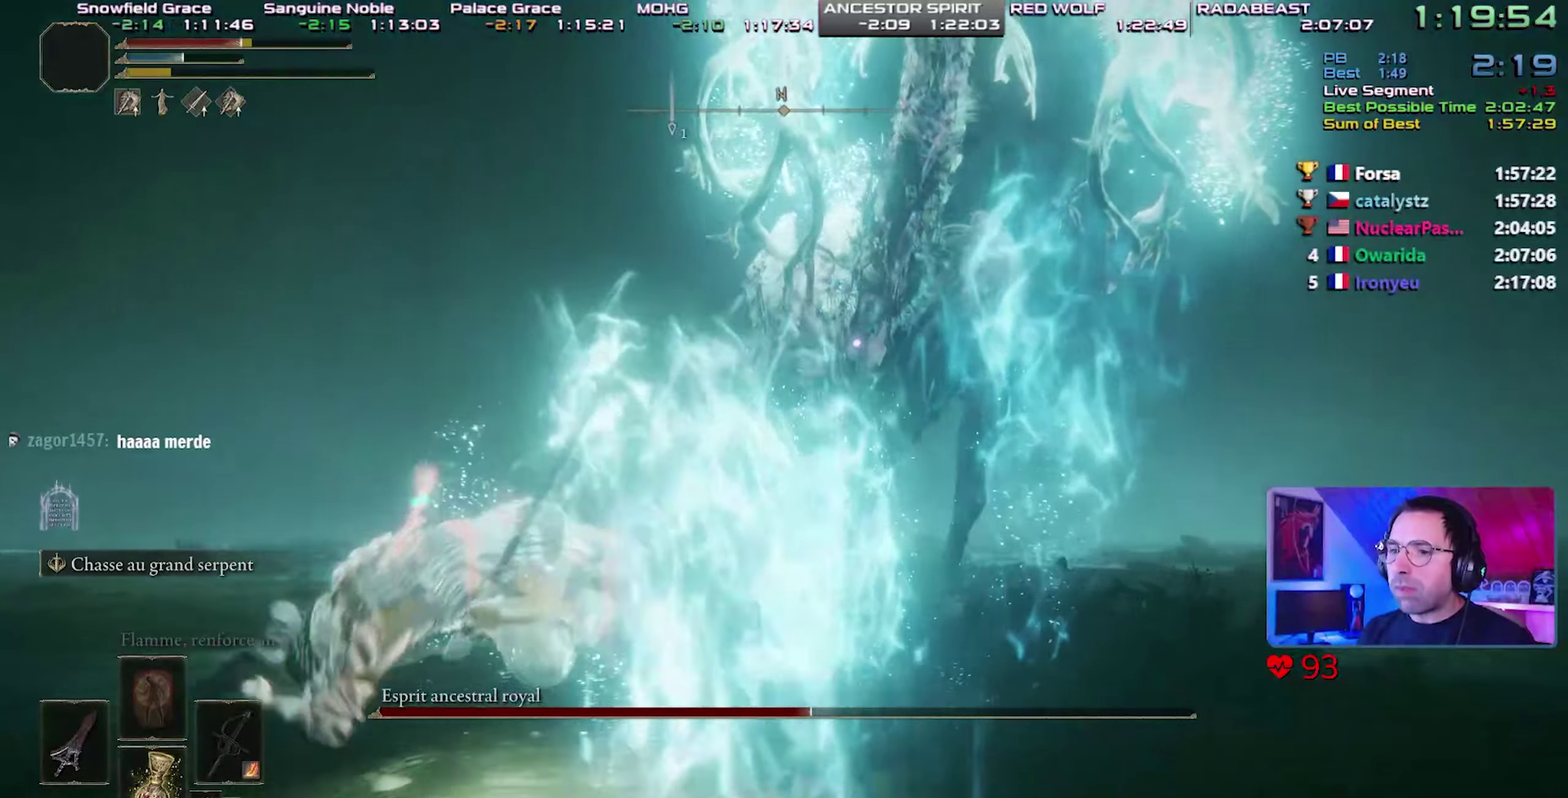
{"buttons": ["SQUARE"], "events": [[467, "SQUARE", "down"]]}
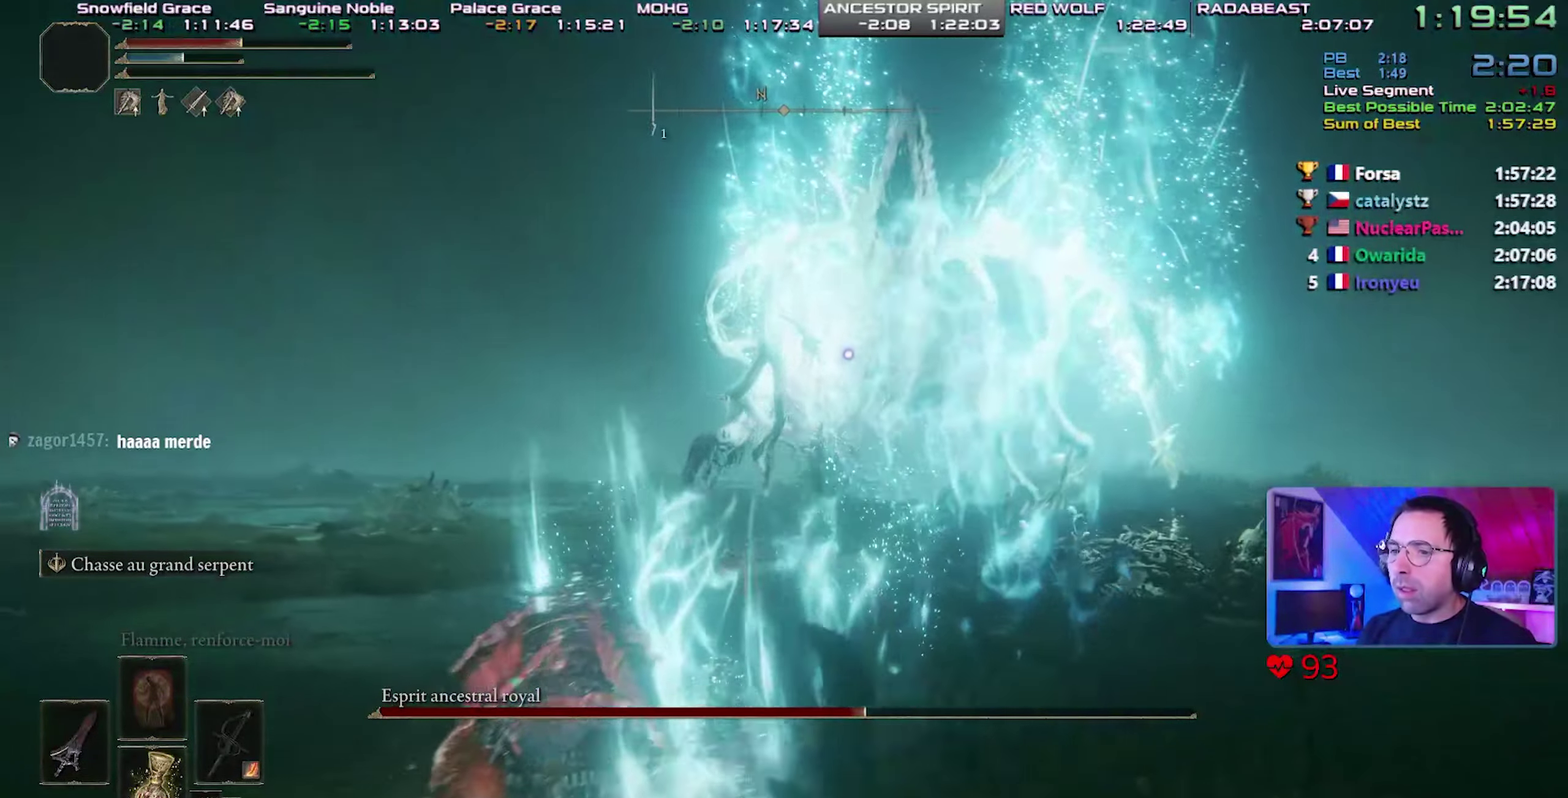
{"buttons": [], "events": [[50, "SQUARE", "up"], [100, "SQUARE", "down"], [200, "SQUARE", "up"], [250, "SQUARE", "down"], [383, "SQUARE", "up"]]}
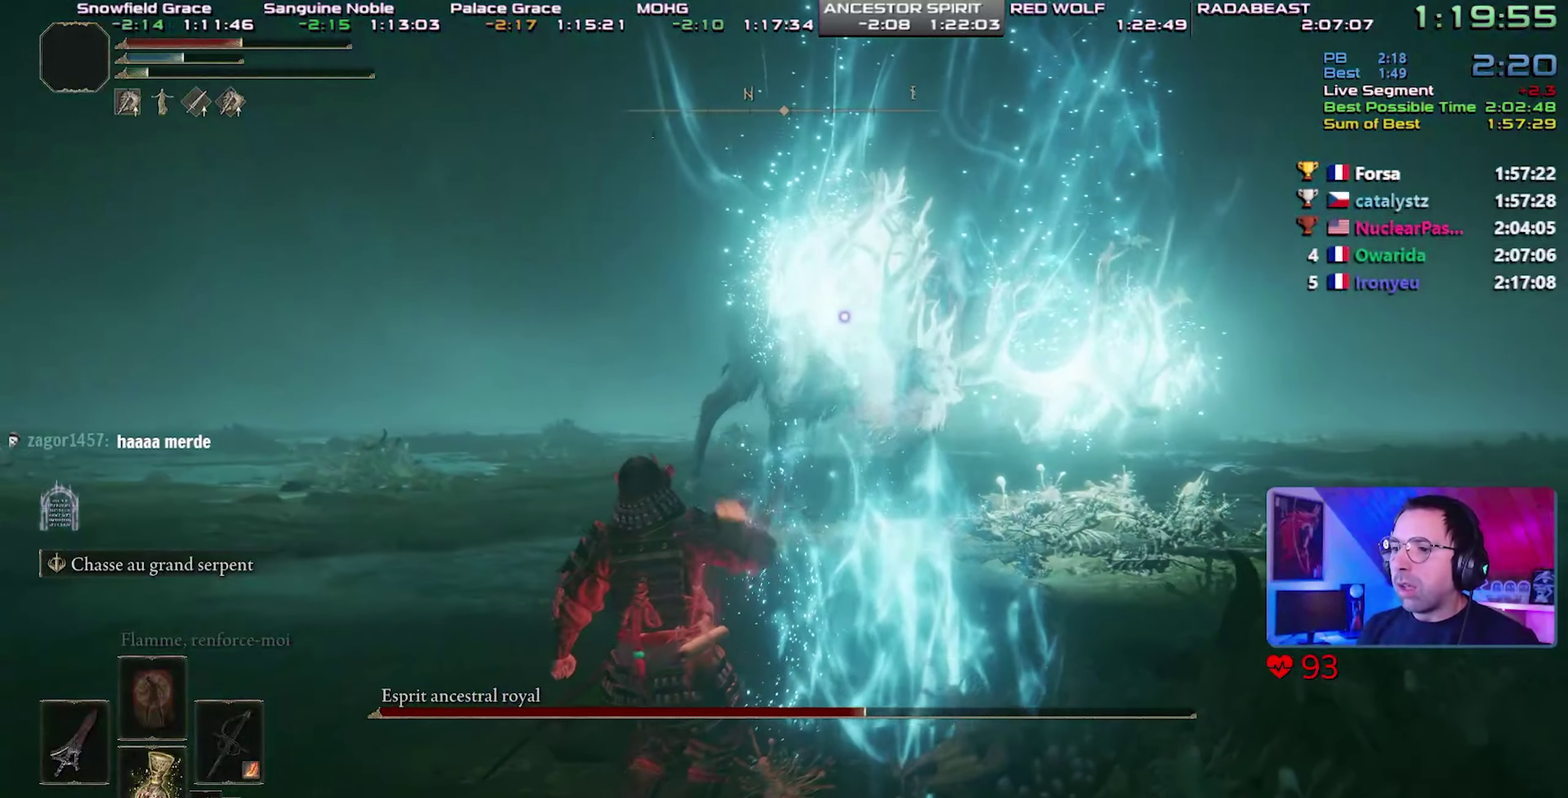
{"buttons": [], "events": []}
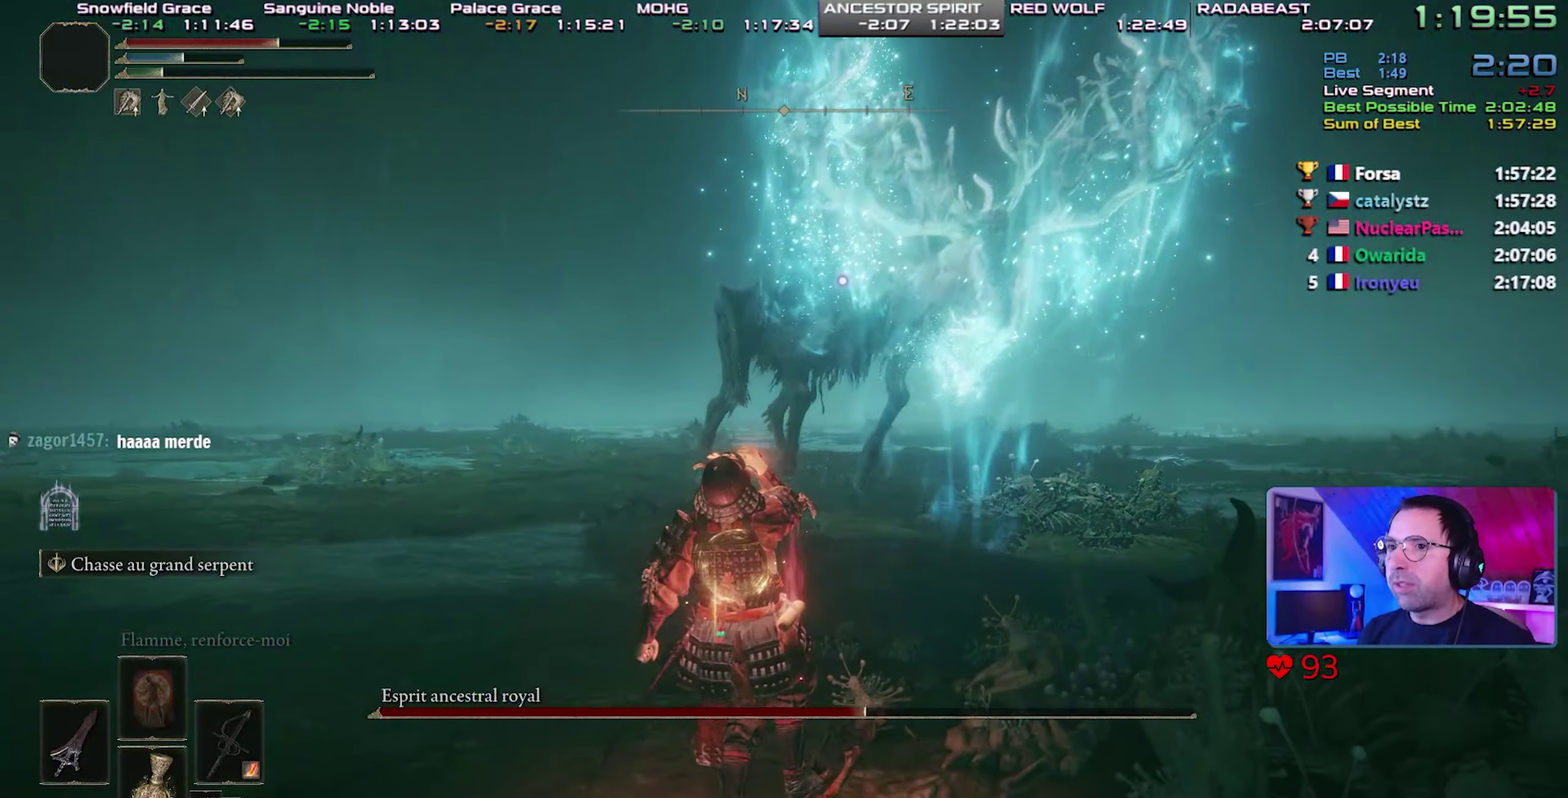
{"buttons": ["CIRCLE"], "events": [[200, "CIRCLE", "down"]]}
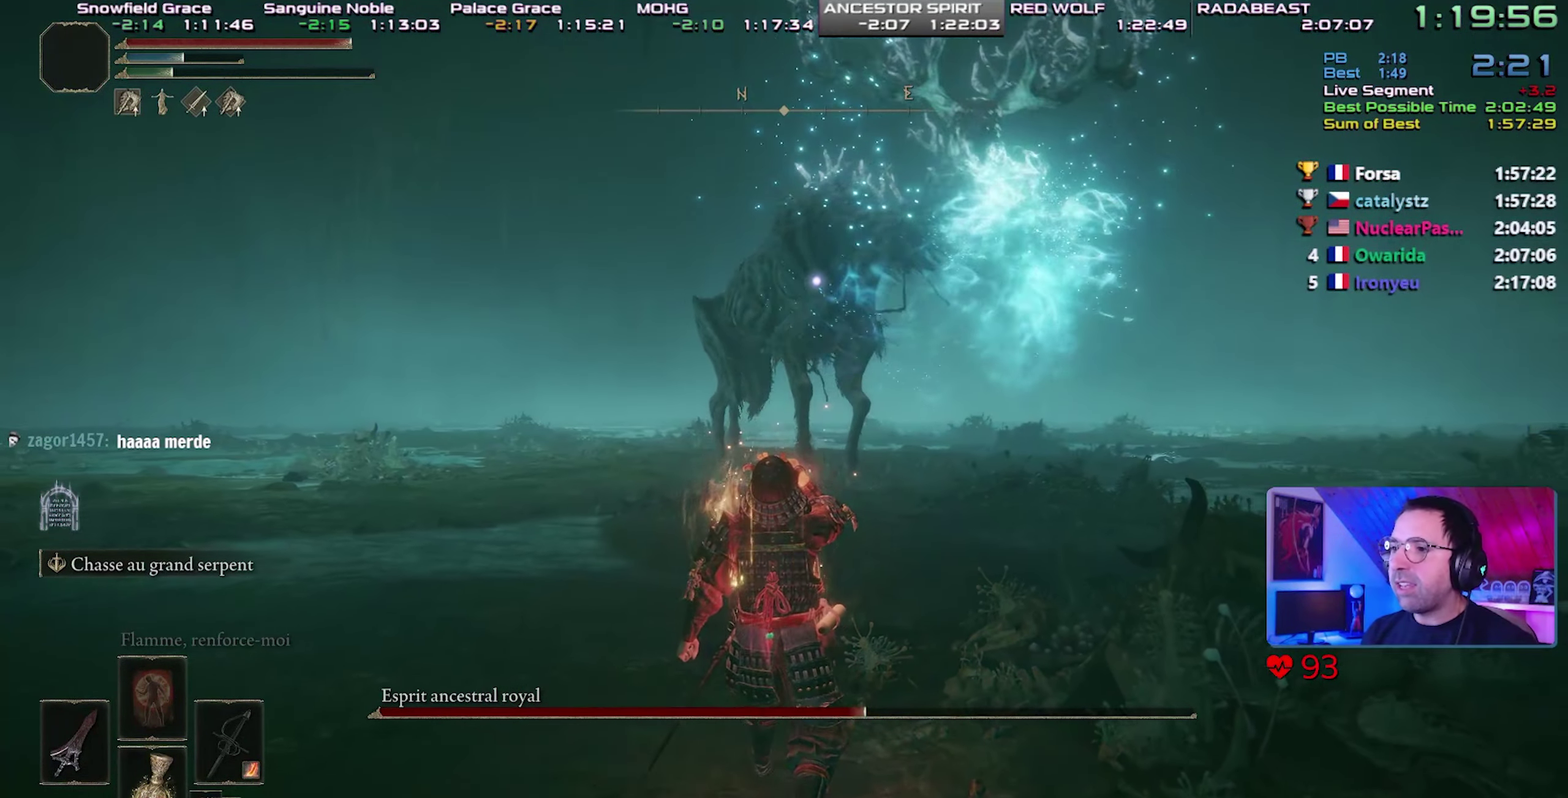
{"buttons": ["CIRCLE"], "events": []}
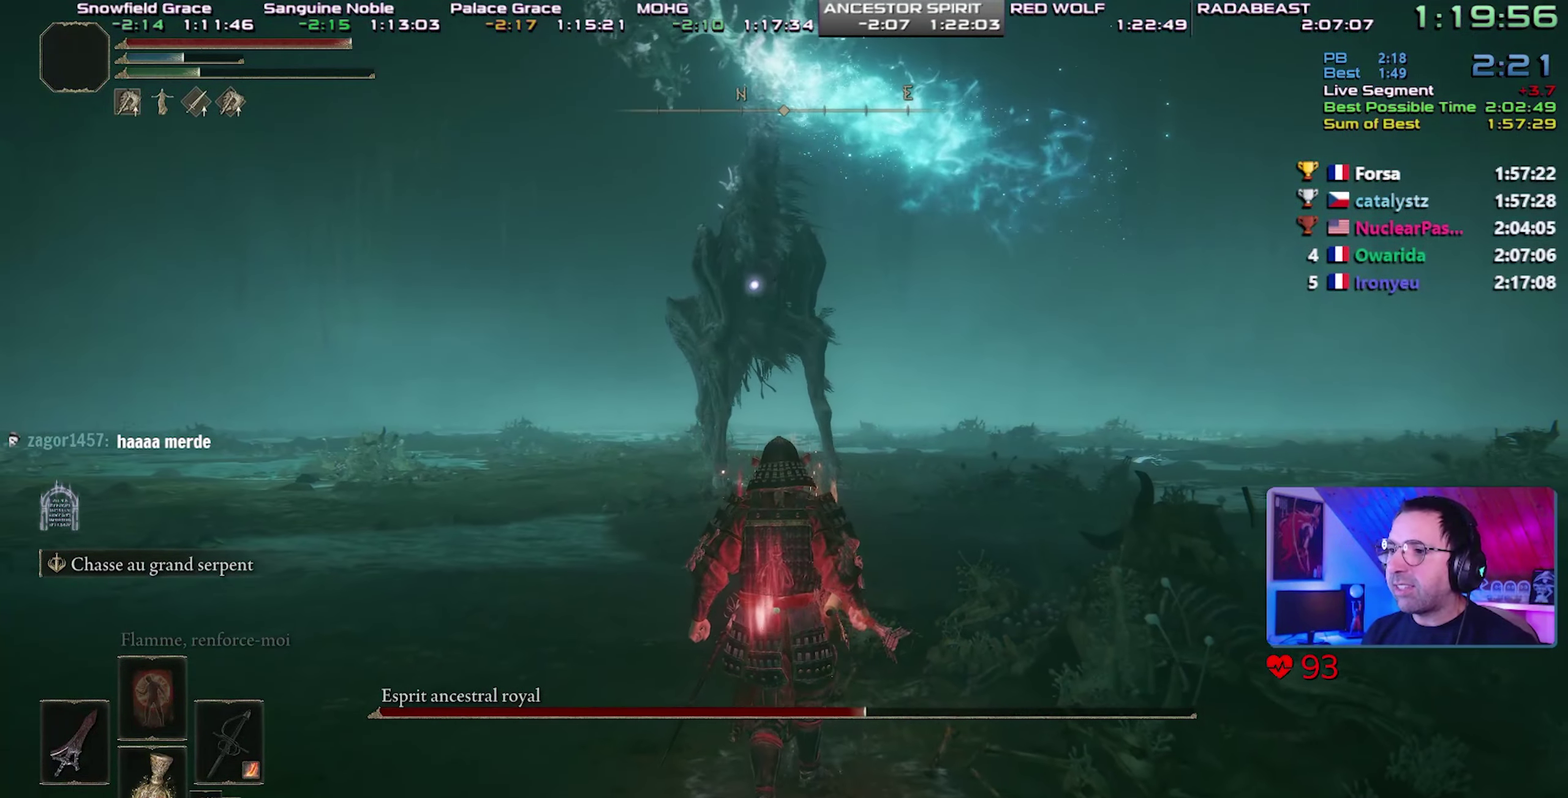
{"buttons": ["CIRCLE"], "events": []}
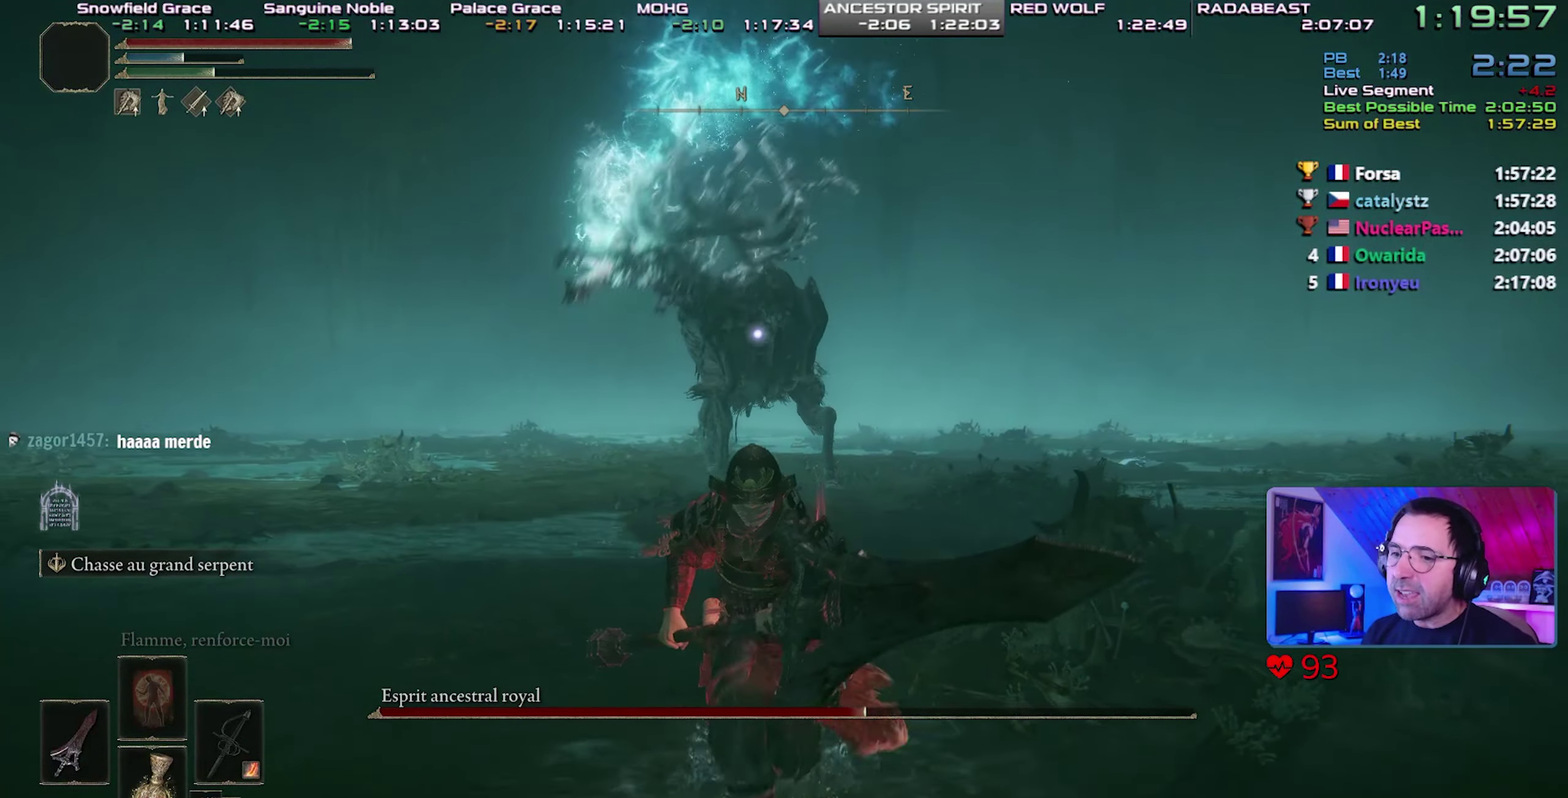
{"buttons": ["CIRCLE"], "events": [[250, "TRIANGLE", "down"], [333, "R1", "down"], [467, "R1", "up"], [500, "TRIANGLE", "up"]]}
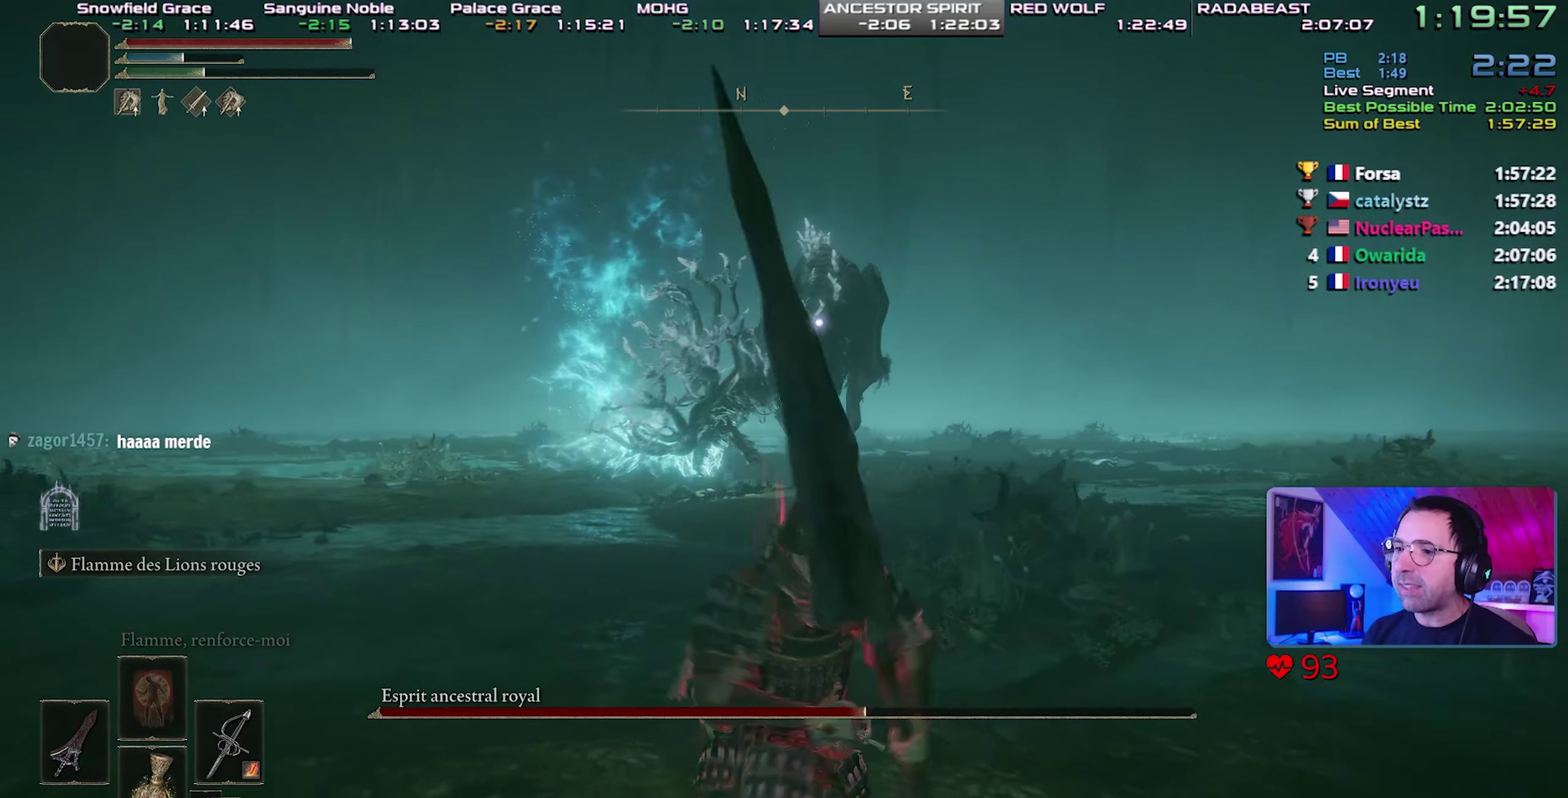
{"buttons": ["CIRCLE"], "events": []}
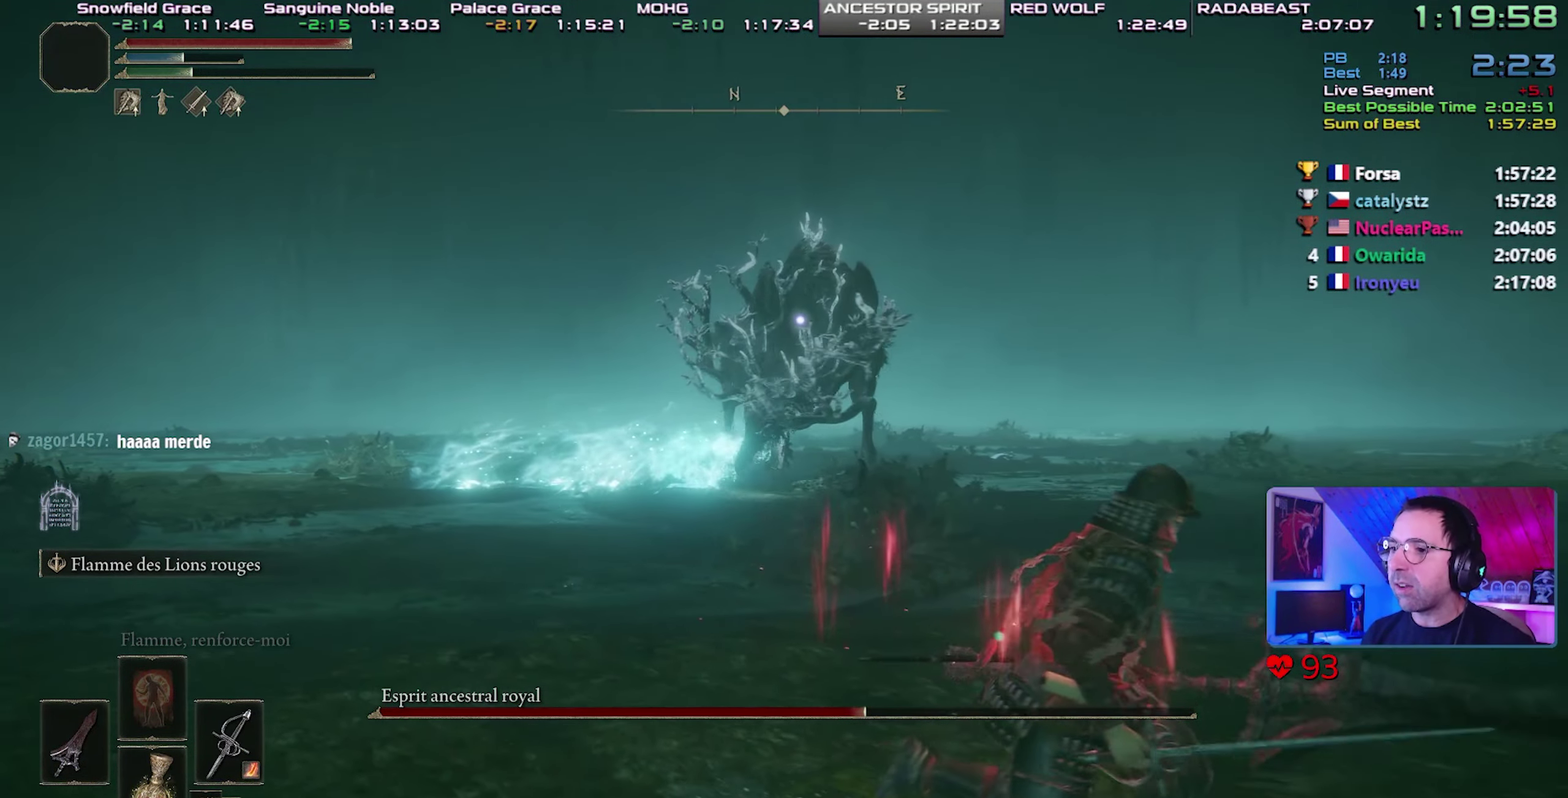
{"buttons": ["CIRCLE"], "events": []}
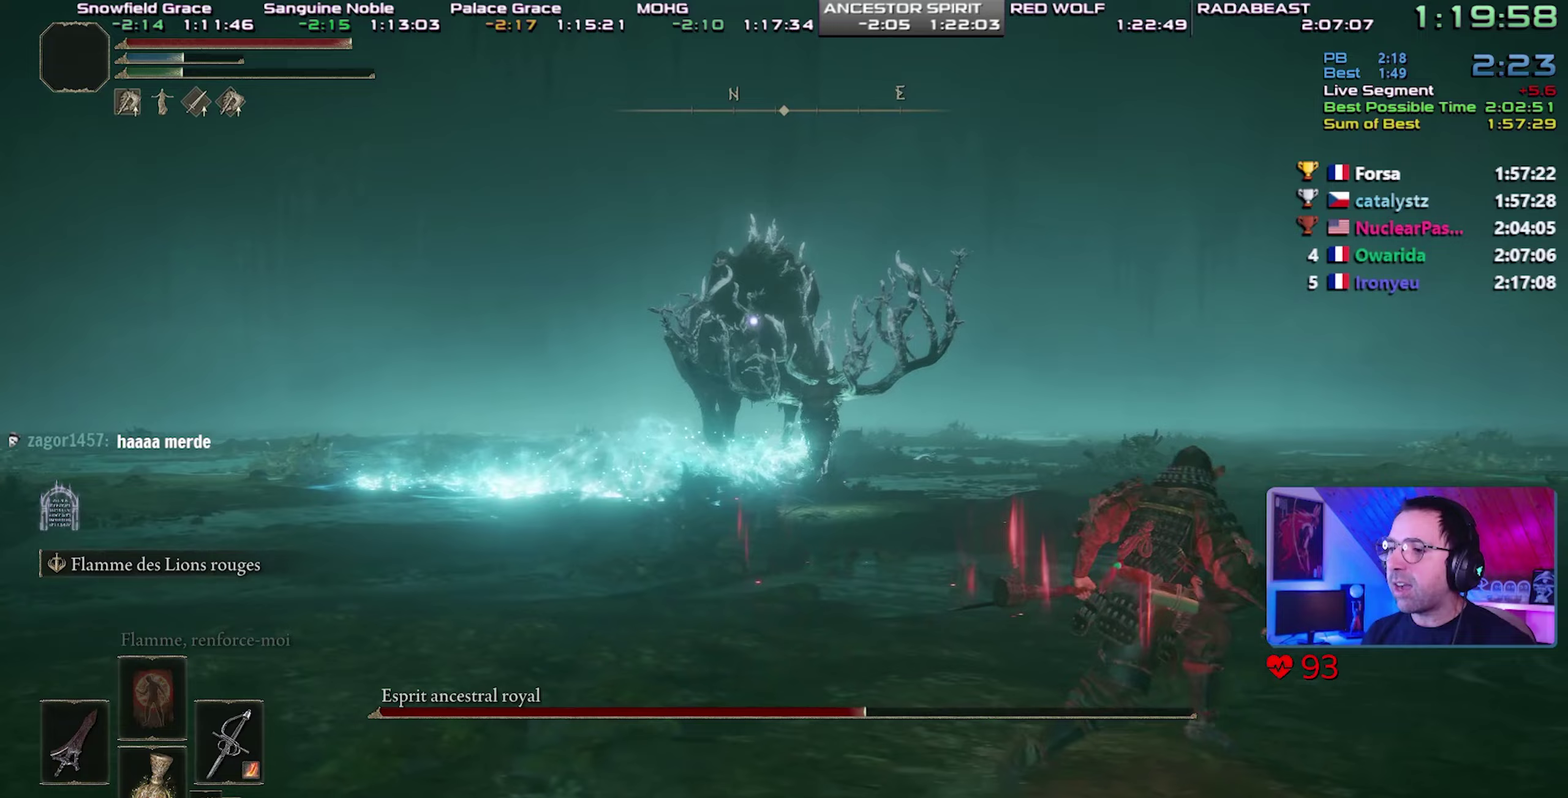
{"buttons": [], "events": [[400, "CIRCLE", "up"]]}
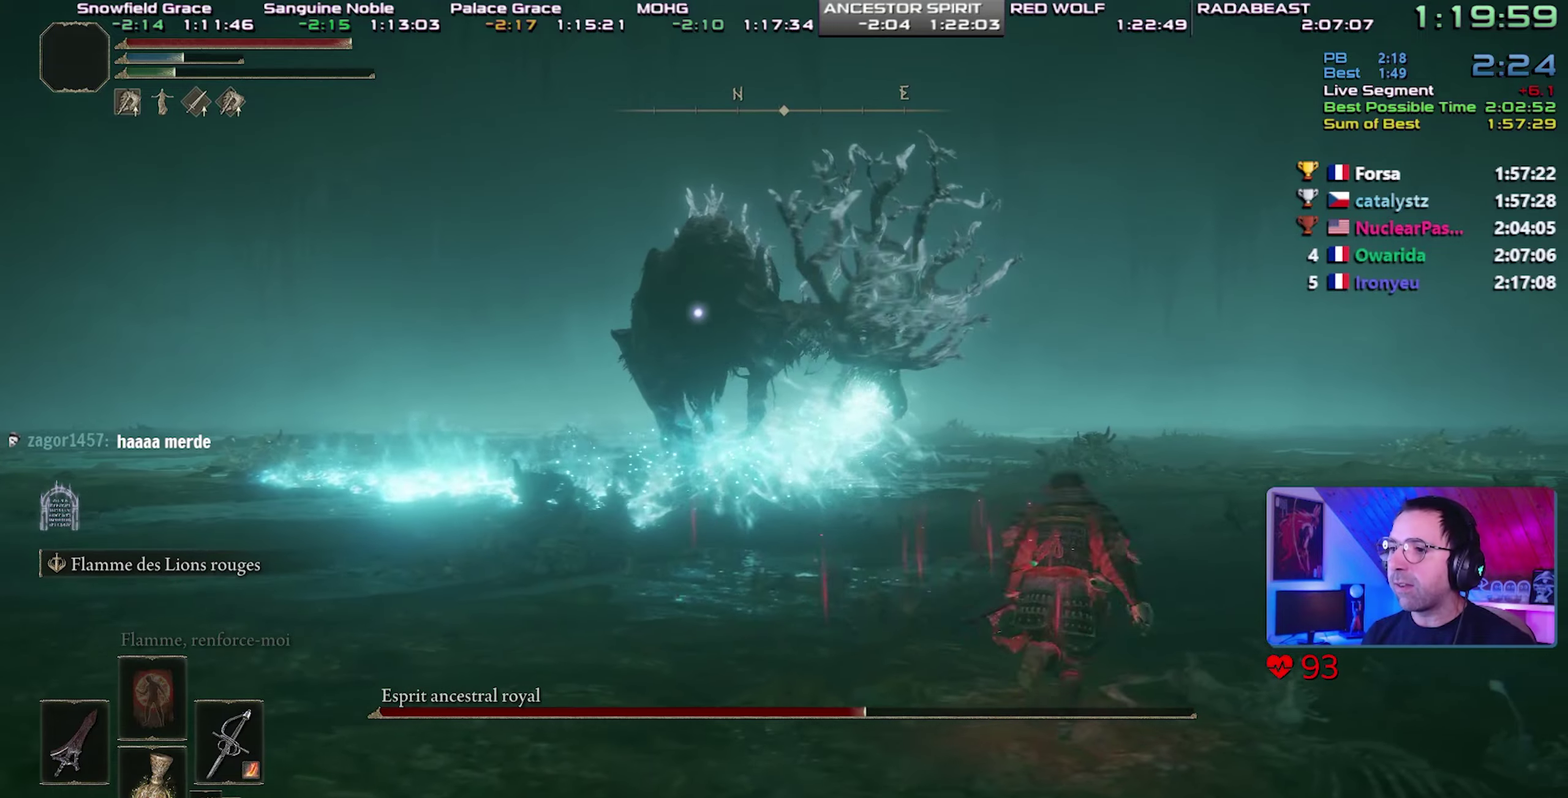
{"buttons": [], "events": [[117, "L2", "down"], [267, "L2", "up"]]}
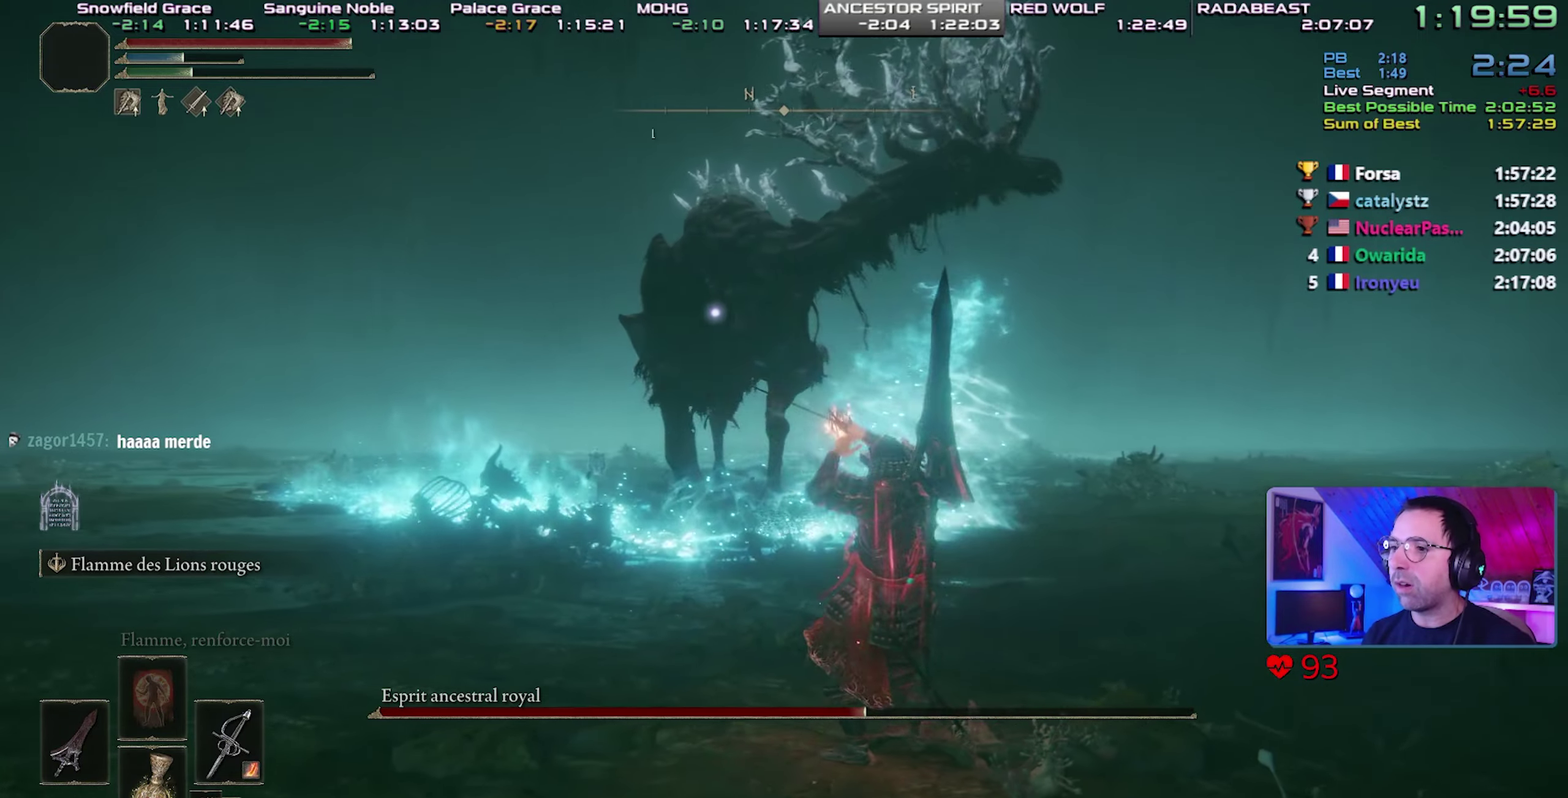
{"buttons": [], "events": []}
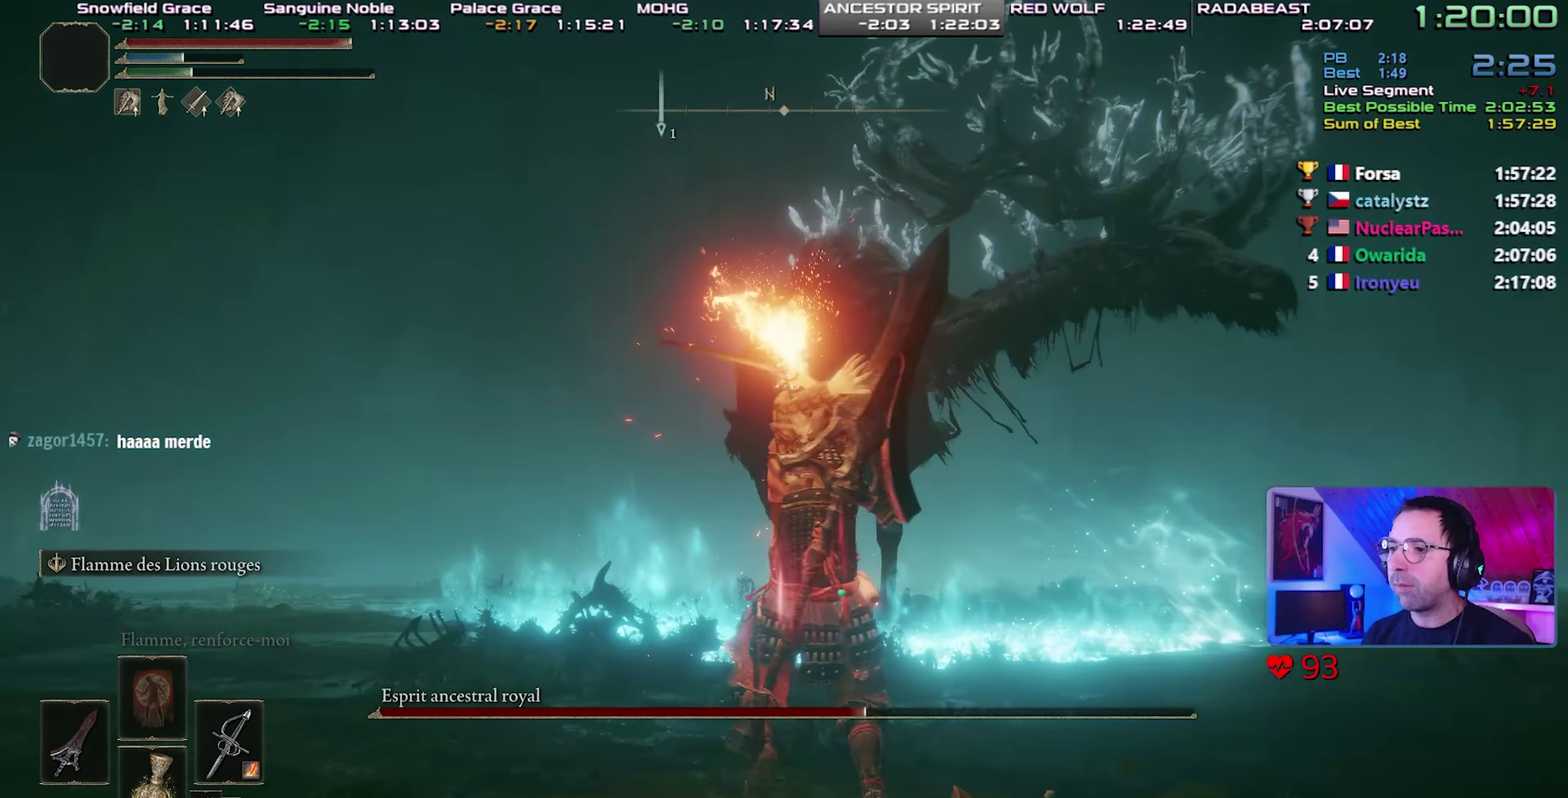
{"buttons": [], "events": []}
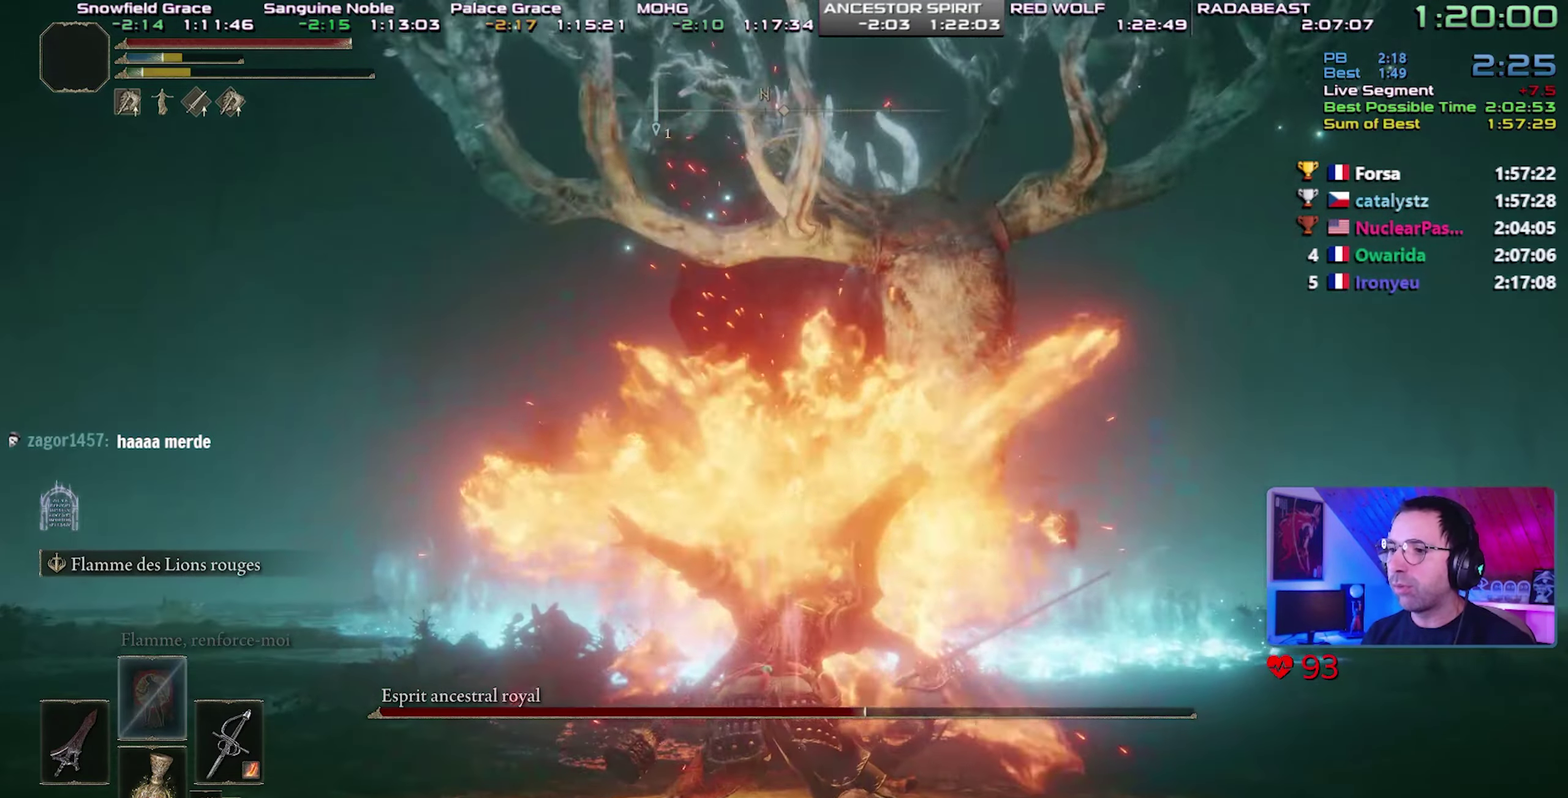
{"buttons": [], "events": []}
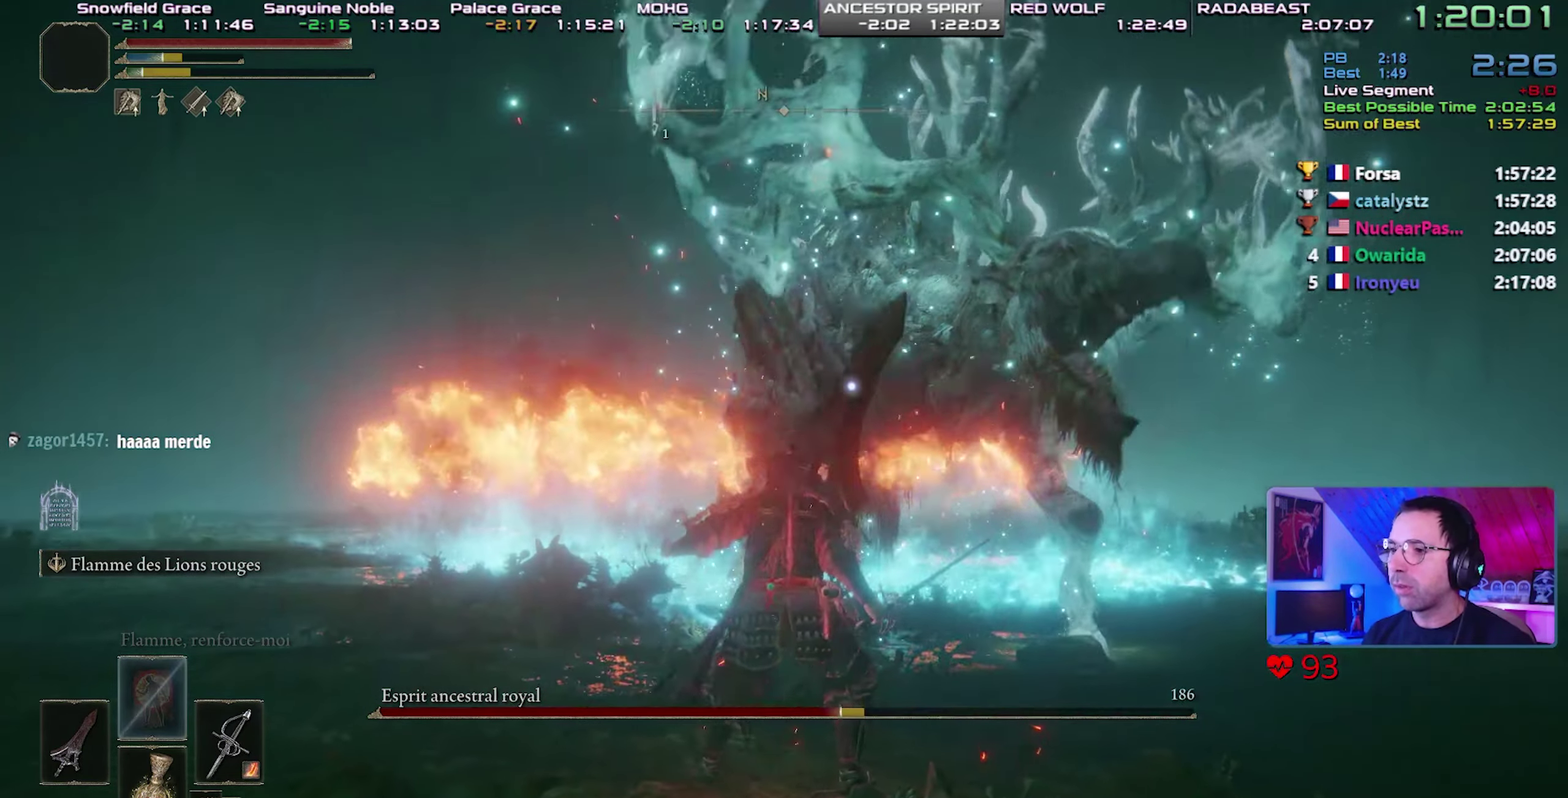
{"buttons": ["L2"], "events": [[500, "L2", "down"]]}
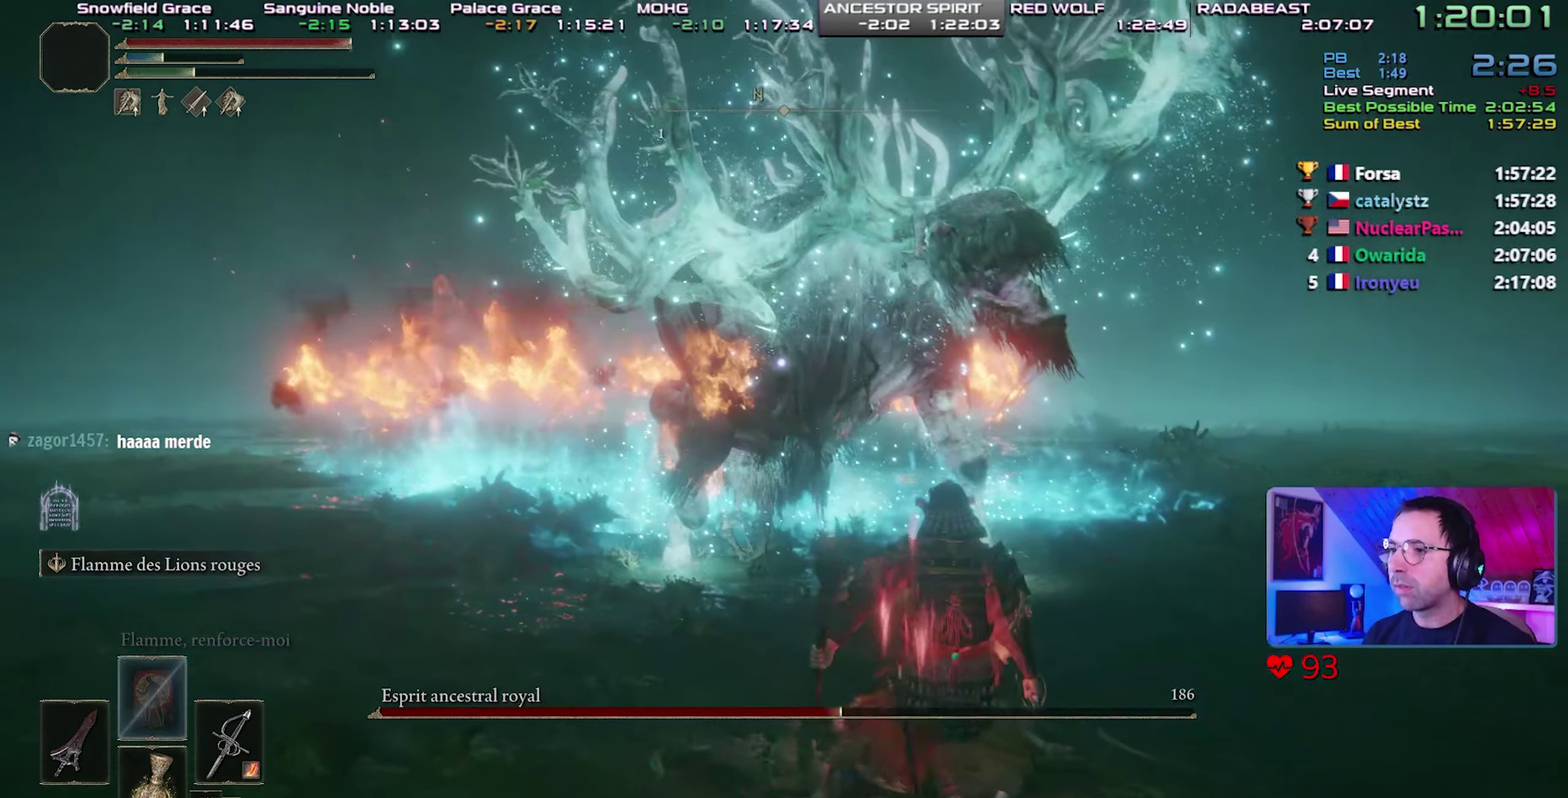
{"buttons": [], "events": [[167, "L2", "up"]]}
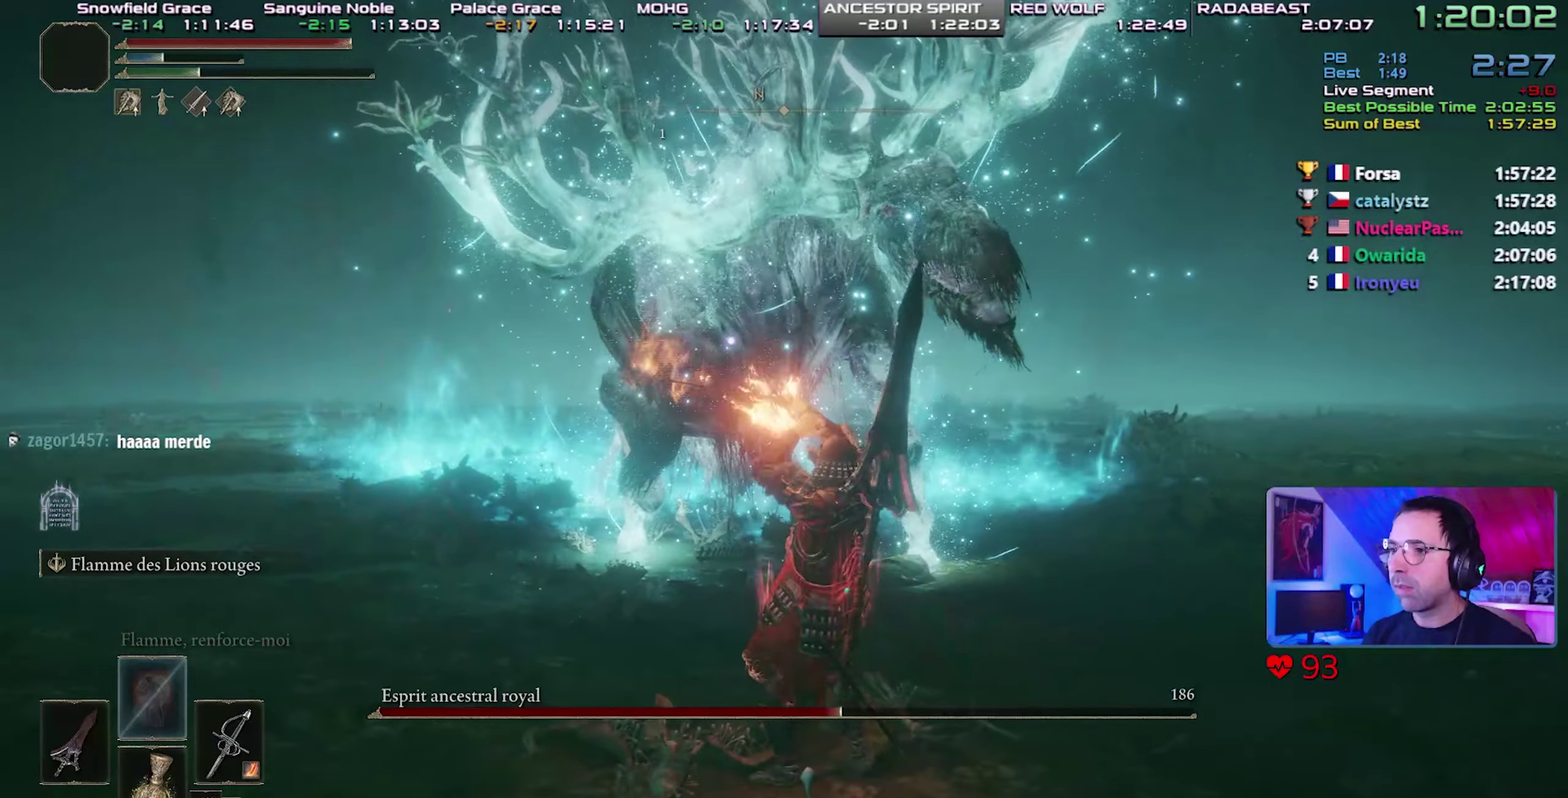
{"buttons": [], "events": []}
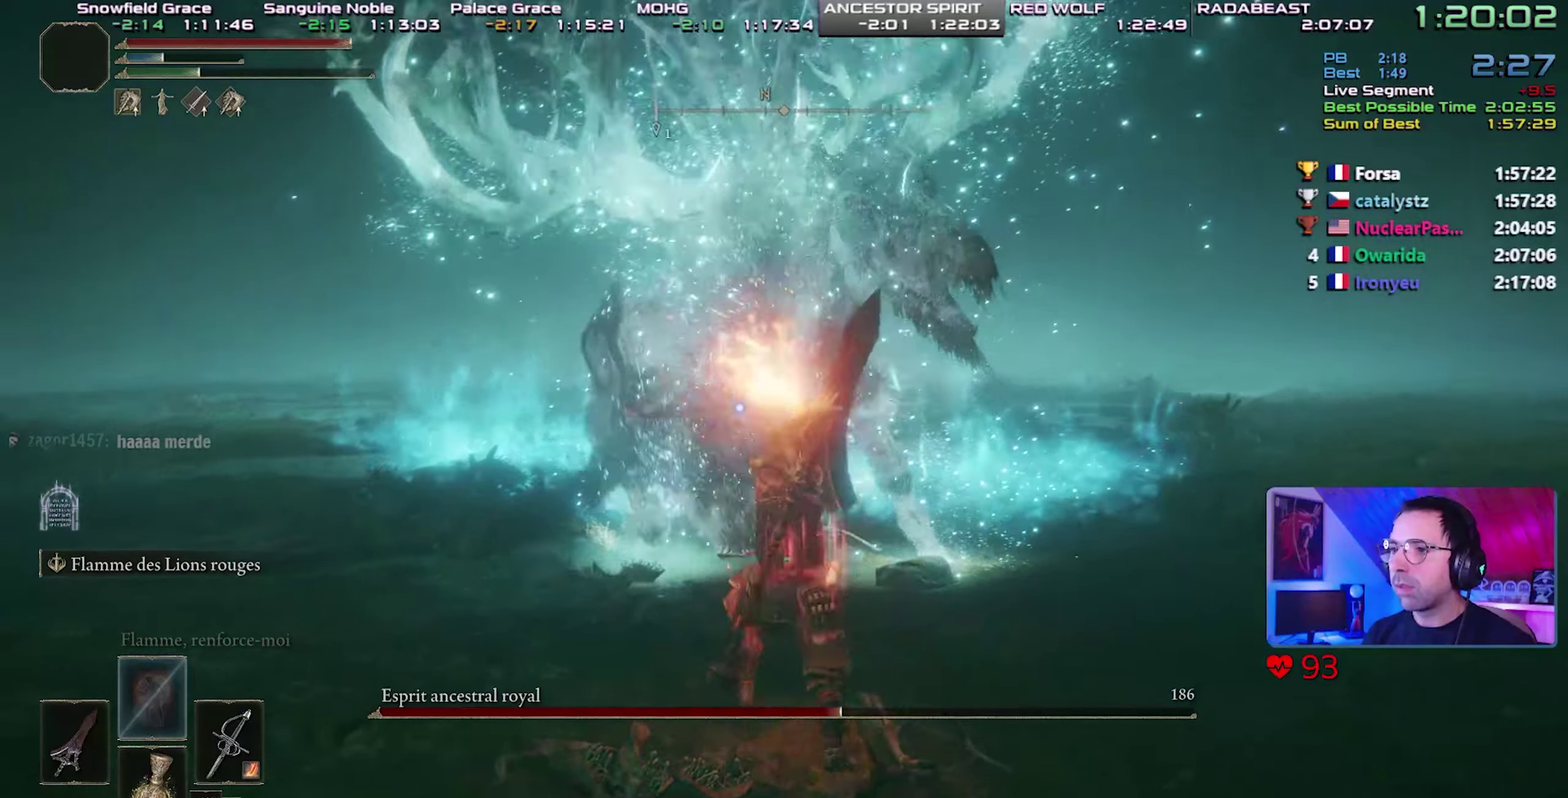
{"buttons": ["TRIANGLE"], "events": [[217, "TRIANGLE", "down"]]}
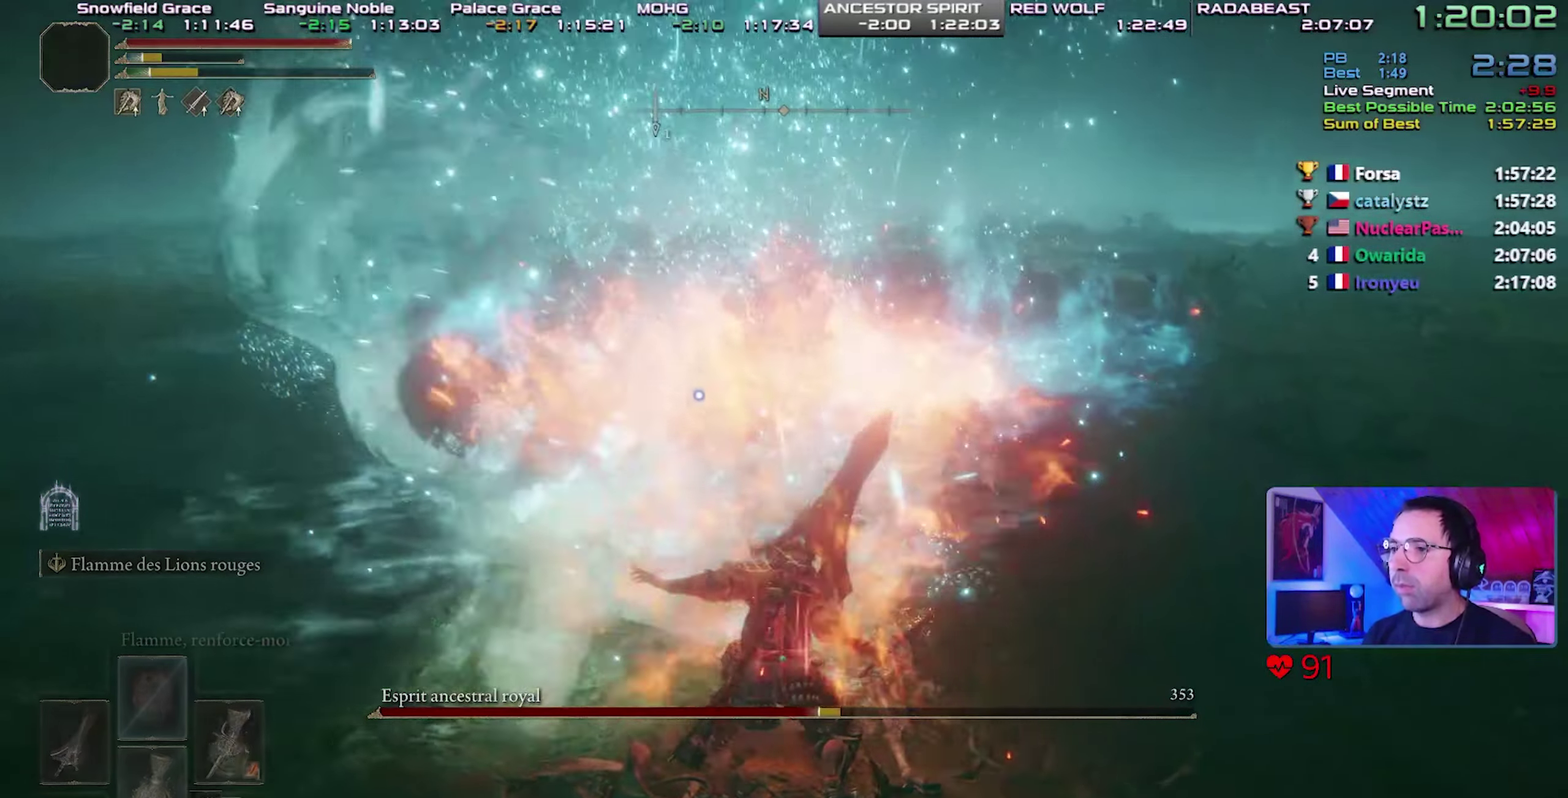
{"buttons": ["R1"], "events": [[83, "L1", "down"], [250, "L1", "up"], [383, "TRIANGLE", "up"], [483, "R1", "down"]]}
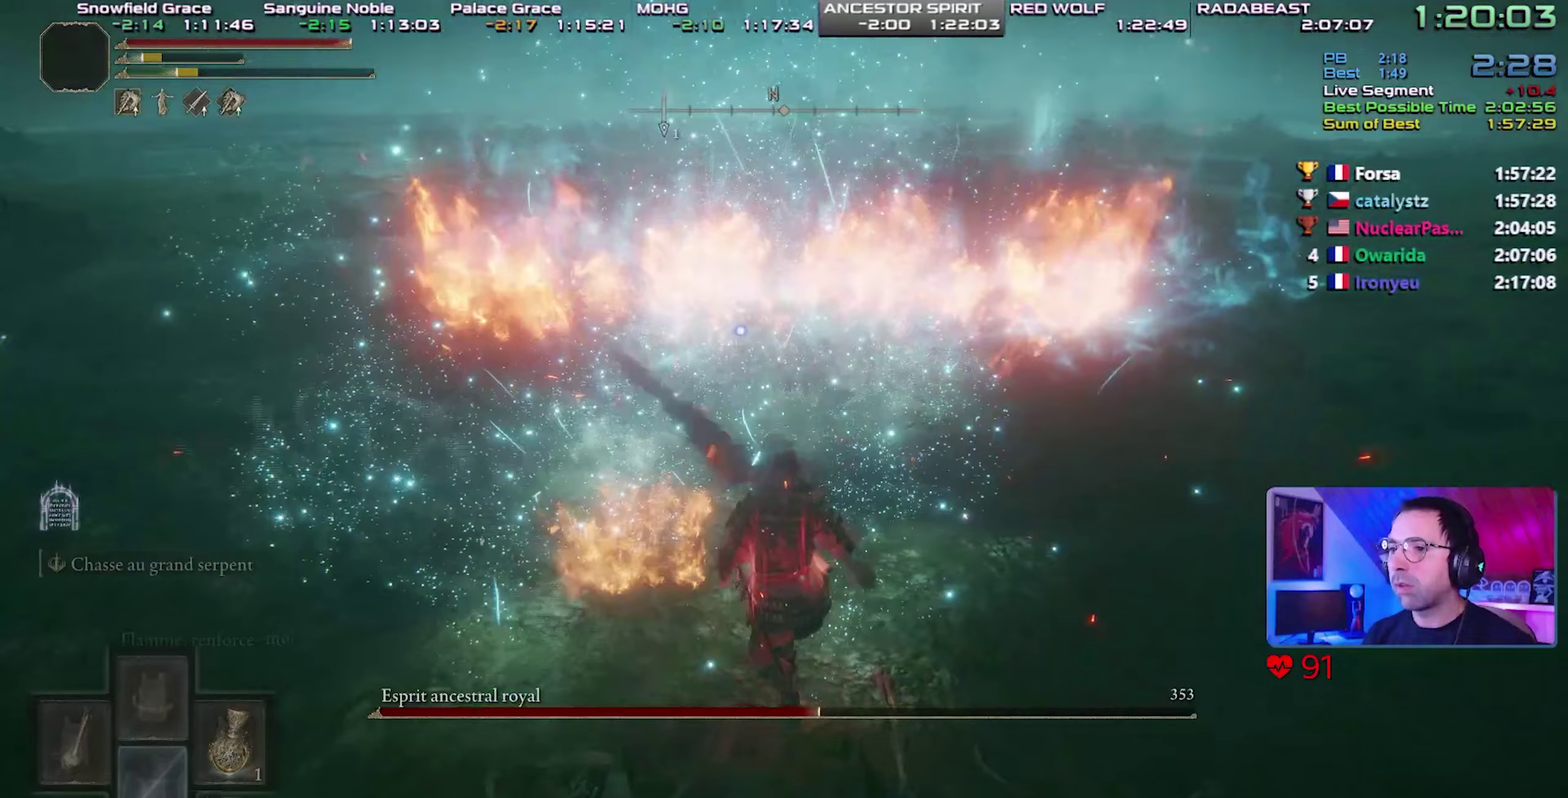
{"buttons": [], "events": [[83, "R1", "up"], [150, "R1", "down"], [233, "R1", "up"], [283, "R1", "down"], [383, "R1", "up"]]}